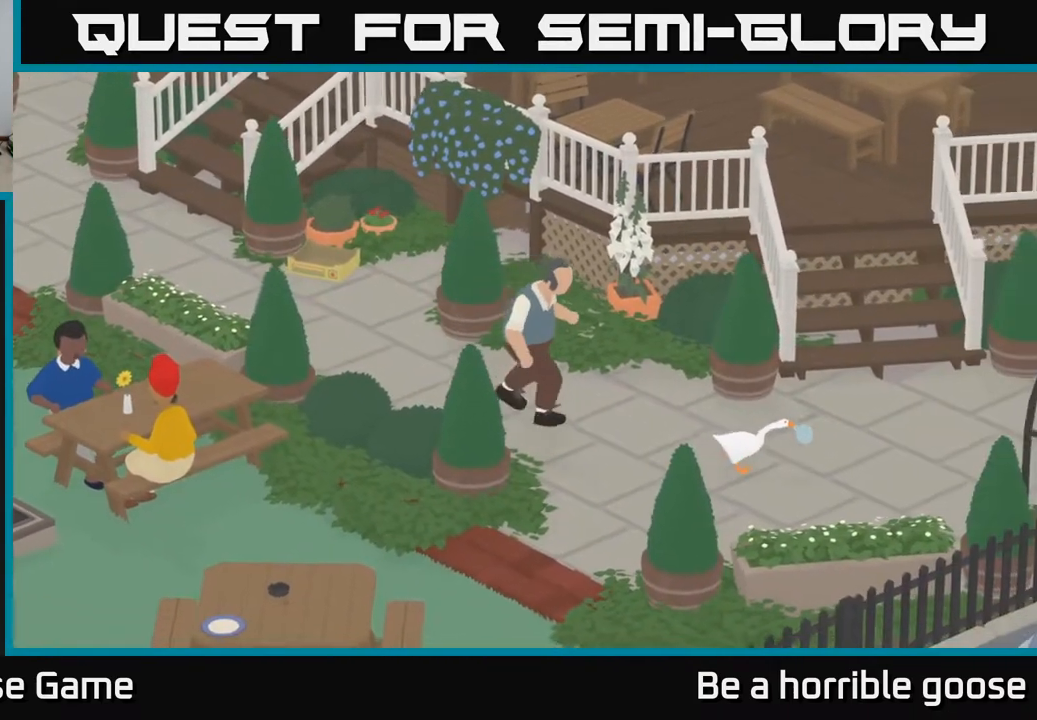
Gameplay with a controller (Xbox layout); each line is a JSON object with the inputs held at the frame after it. "events" lists button and stick changes between this image and that frame as [ms after this image, input, new state], when the widget could be followed in between.
{"buttons": ["A"], "left_stick": "right", "right_stick": "center", "events": []}
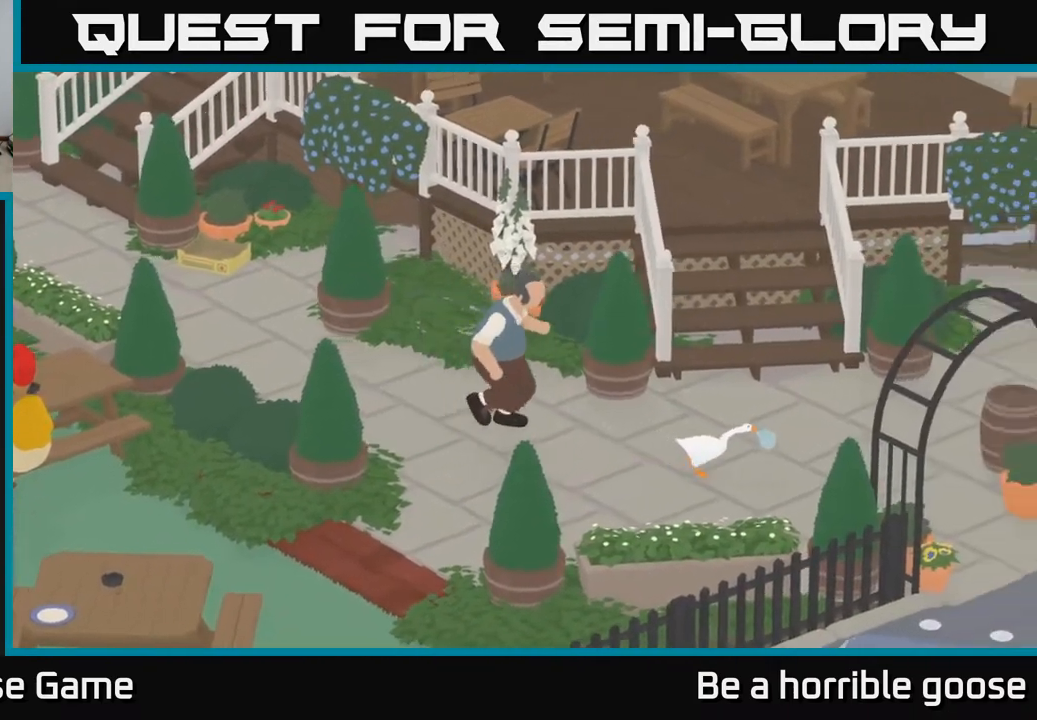
{"buttons": ["A"], "left_stick": "down-right", "right_stick": "center", "events": [[250, "left_stick", "down-right"]]}
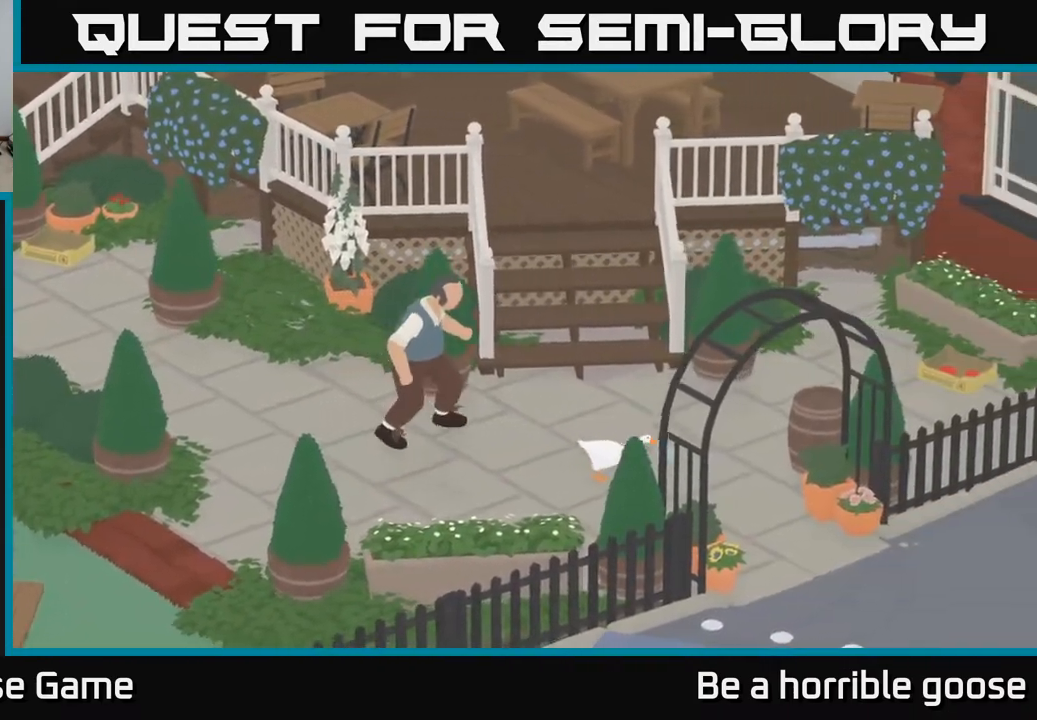
{"buttons": ["A"], "left_stick": "down-right", "right_stick": "center", "events": []}
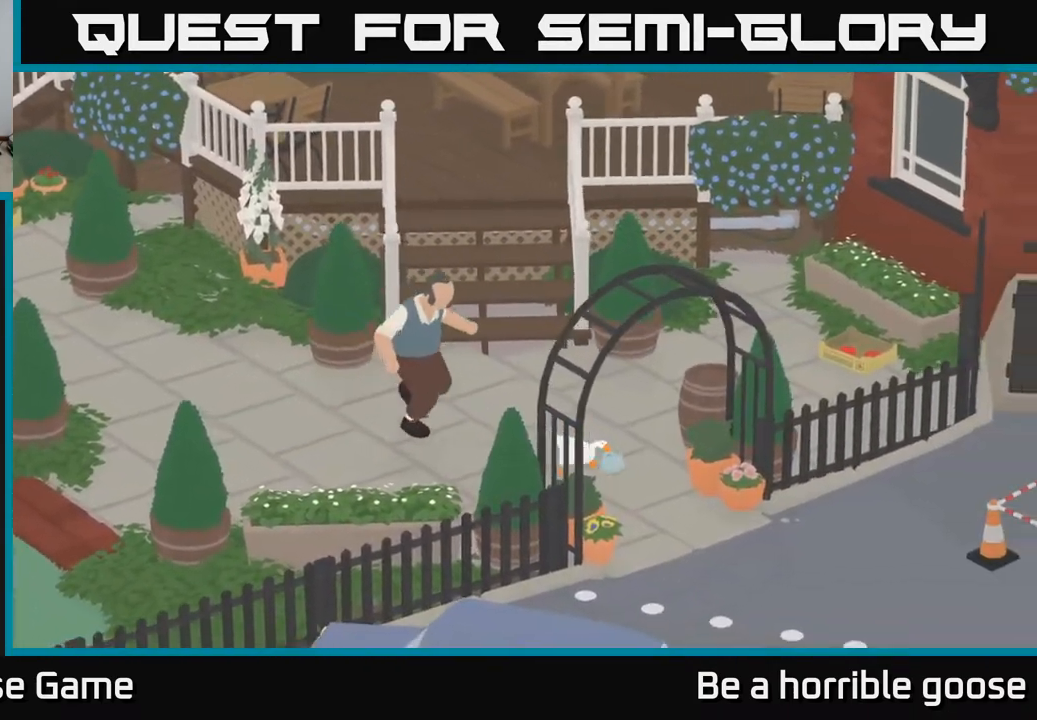
{"buttons": ["A"], "left_stick": "down-right", "right_stick": "center", "events": [[333, "A", "up"], [467, "A", "down"]]}
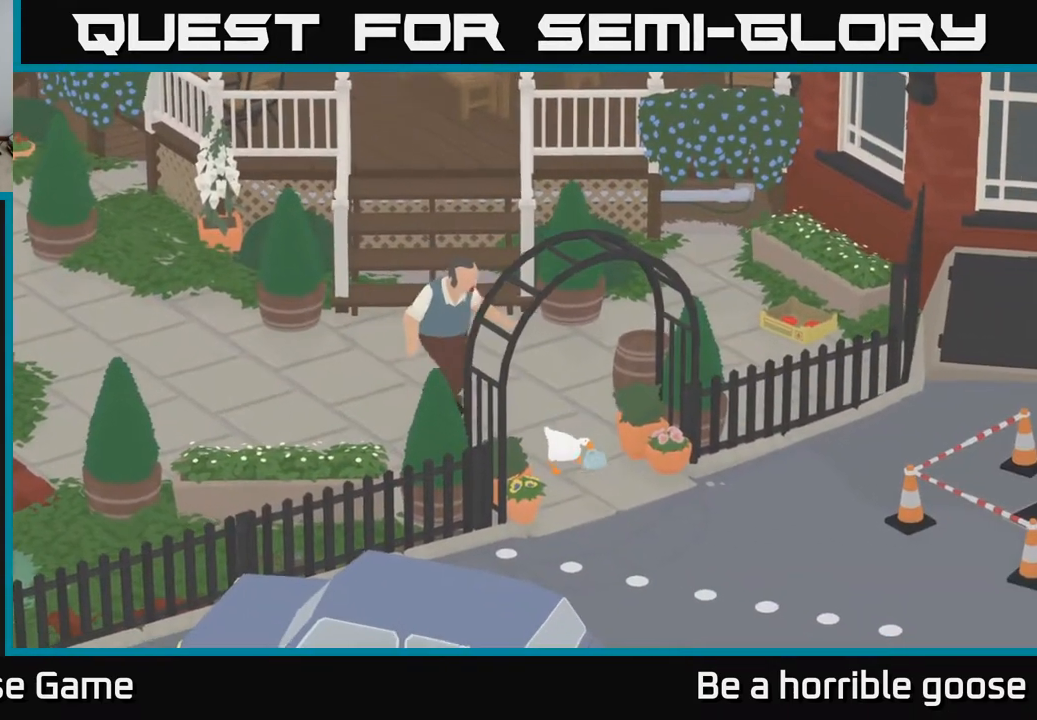
{"buttons": ["A"], "left_stick": "down-right", "right_stick": "center", "events": []}
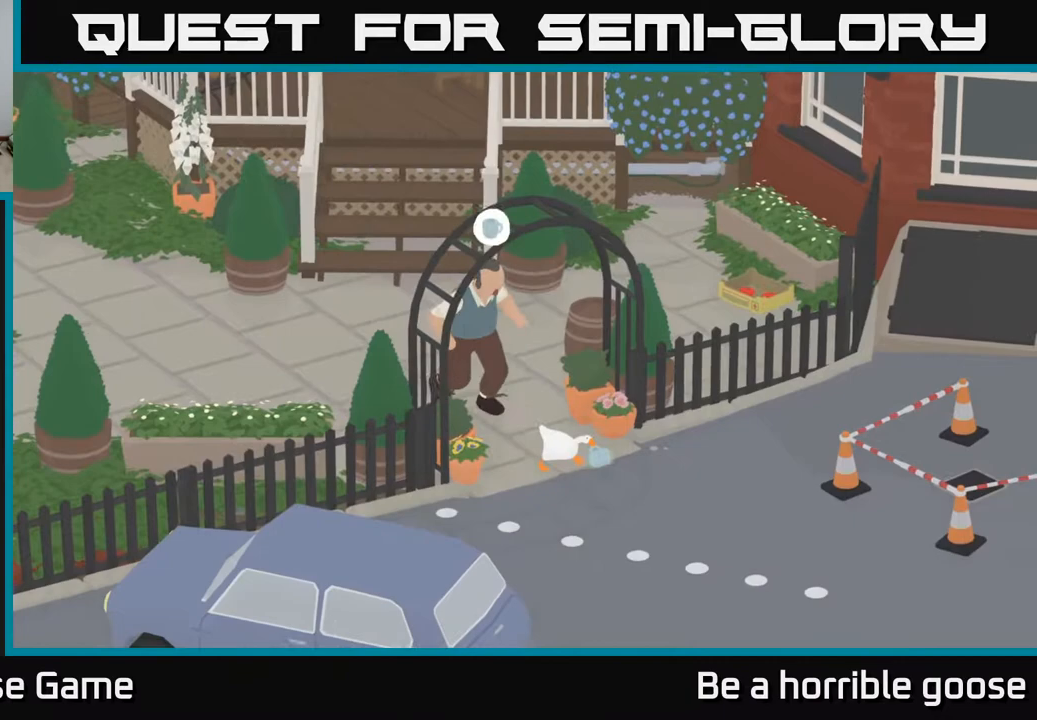
{"buttons": ["A"], "left_stick": "down-right", "right_stick": "center", "events": []}
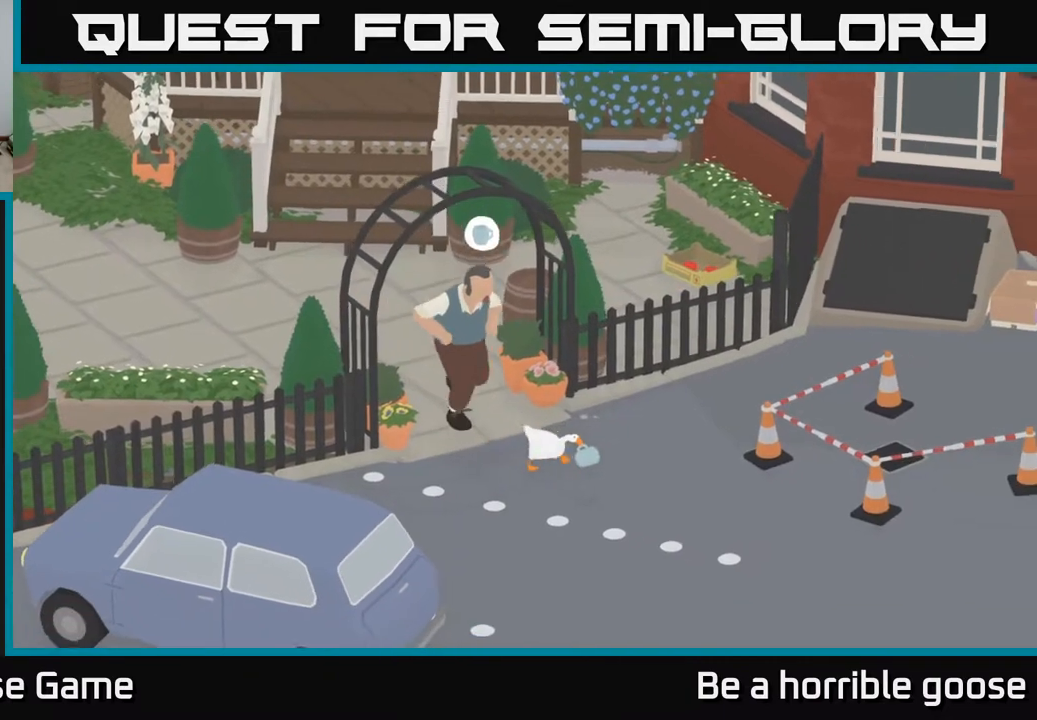
{"buttons": ["A"], "left_stick": "down-right", "right_stick": "center", "events": []}
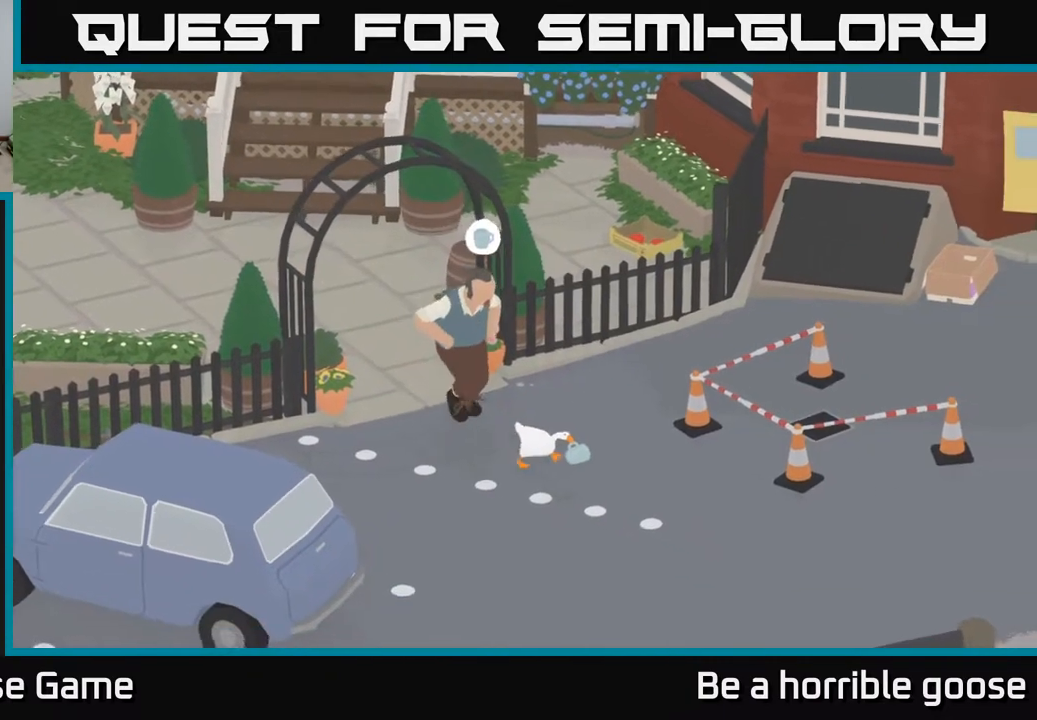
{"buttons": ["A"], "left_stick": "down-right", "right_stick": "center", "events": []}
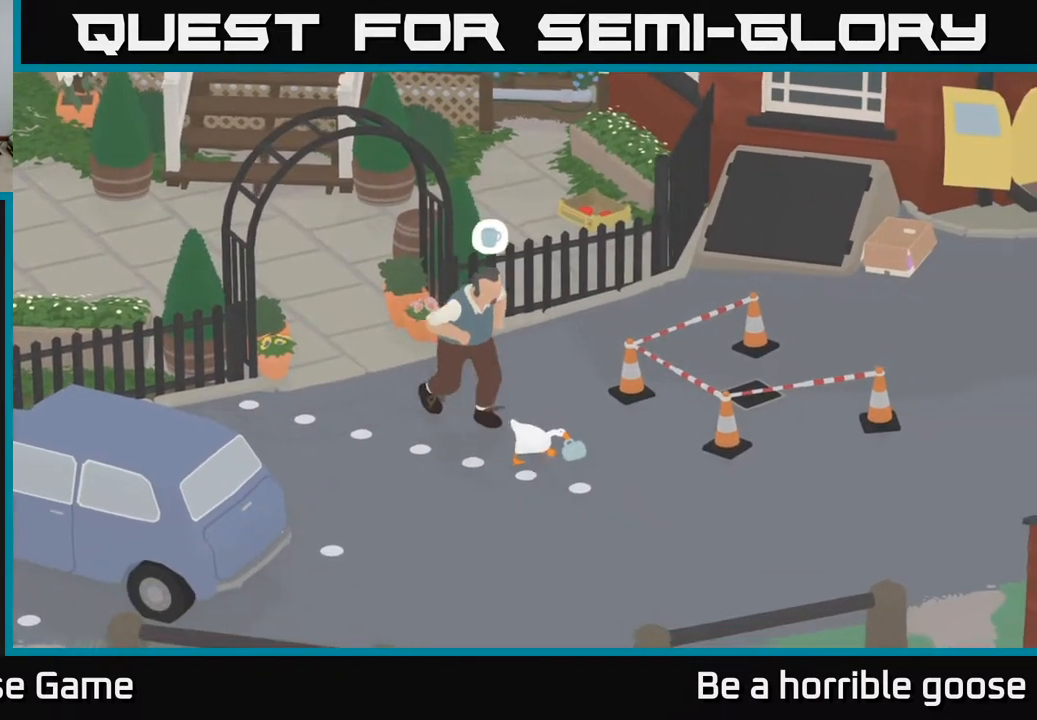
{"buttons": ["A"], "left_stick": "down-right", "right_stick": "center", "events": []}
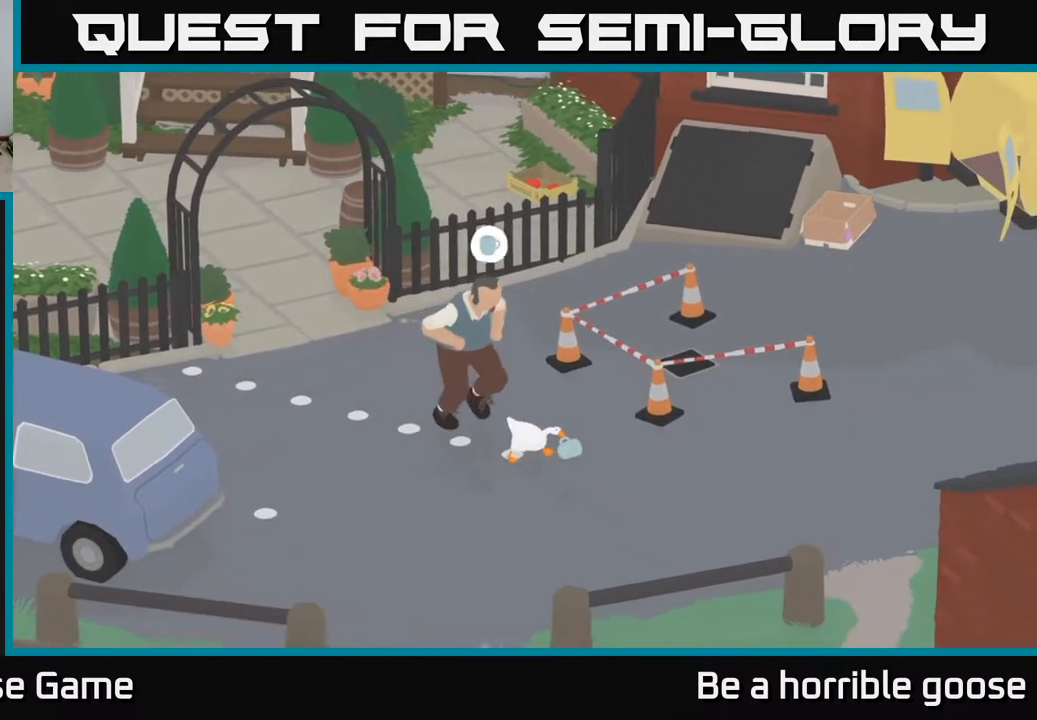
{"buttons": ["A"], "left_stick": "down-right", "right_stick": "center", "events": []}
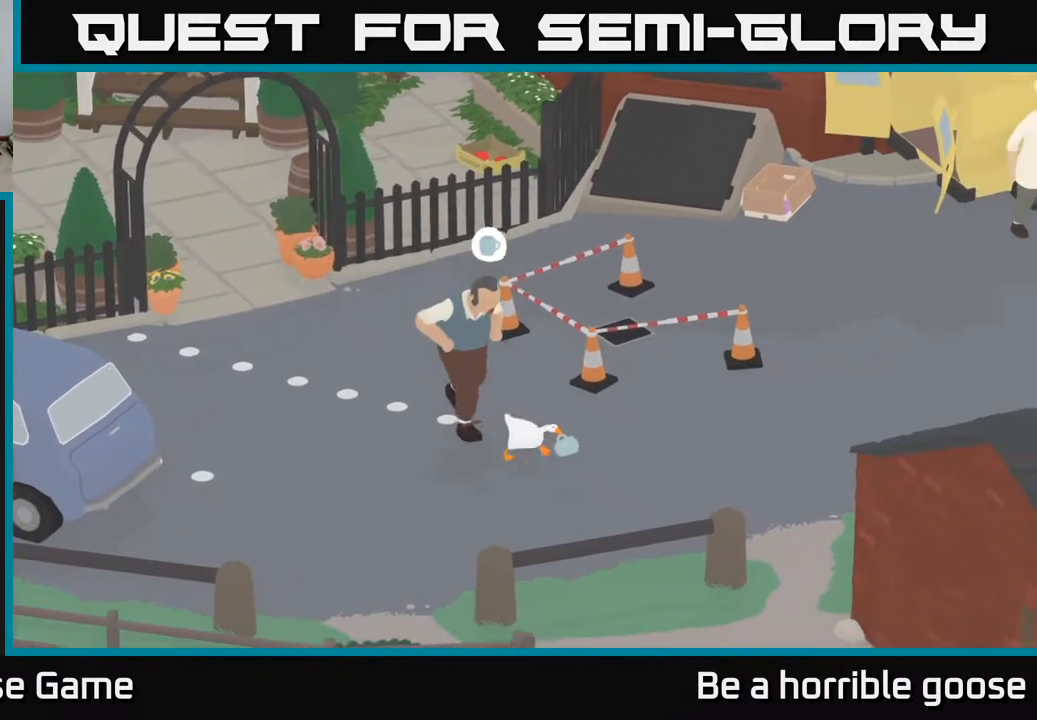
{"buttons": ["A"], "left_stick": "down-right", "right_stick": "center", "events": []}
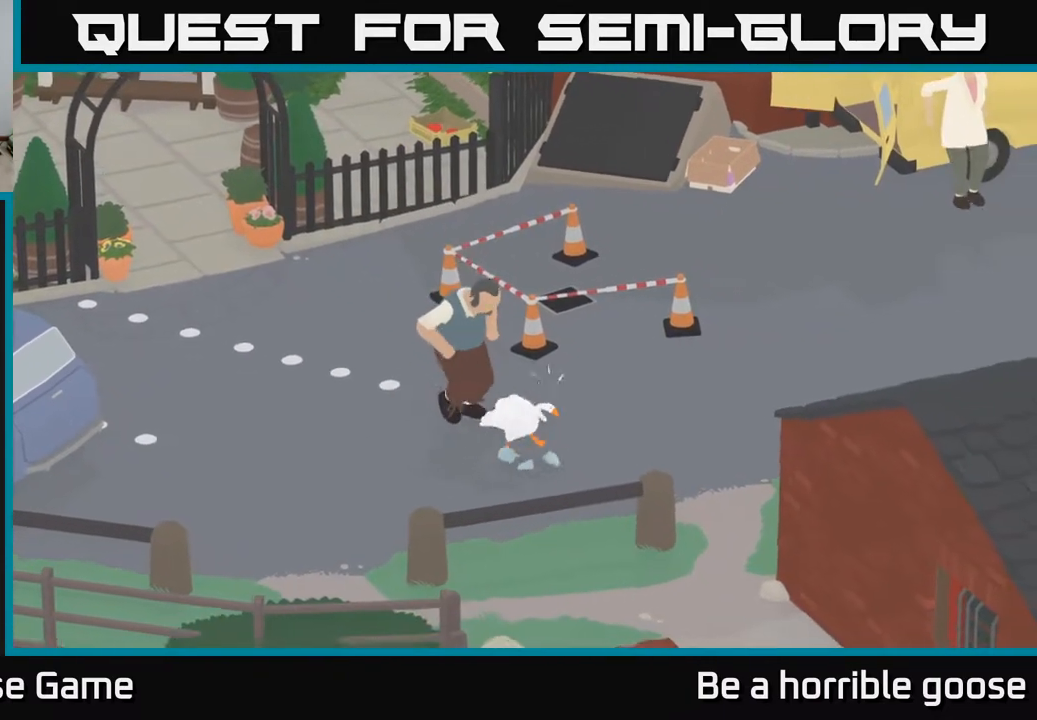
{"buttons": ["A"], "left_stick": "down-right", "right_stick": "center", "events": [[217, "A", "up"], [233, "left_stick", "right"], [350, "left_stick", "down-right"], [450, "A", "down"]]}
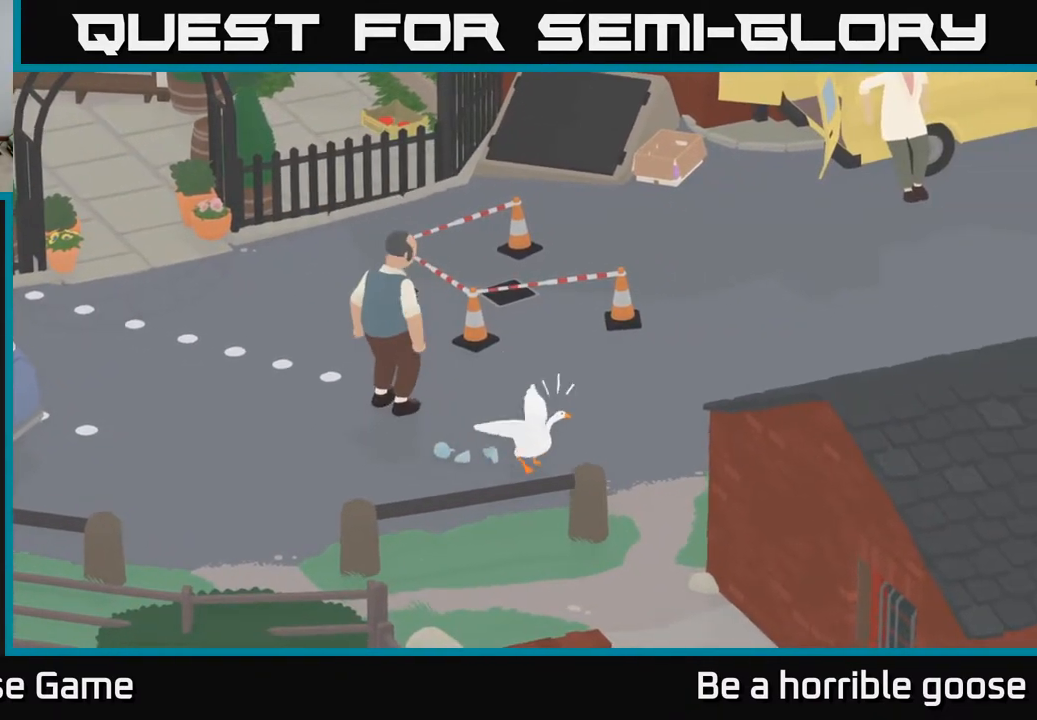
{"buttons": ["A"], "left_stick": "down-right", "right_stick": "center", "events": []}
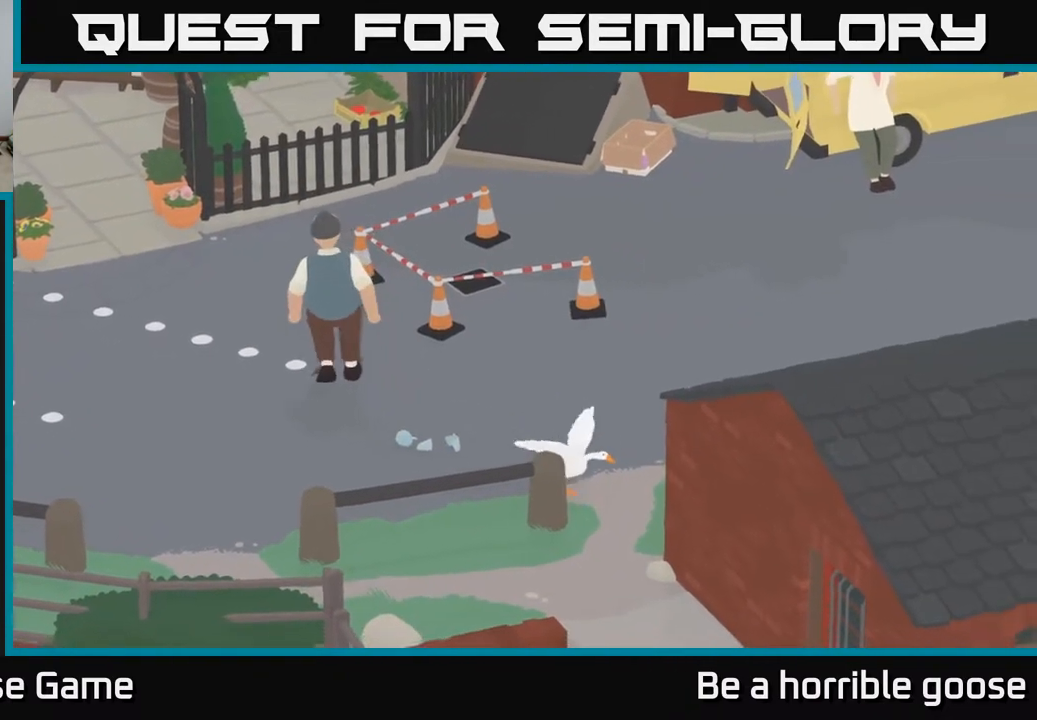
{"buttons": ["A"], "left_stick": "down", "right_stick": "center", "events": [[33, "A", "up"], [183, "left_stick", "down"], [233, "A", "down"]]}
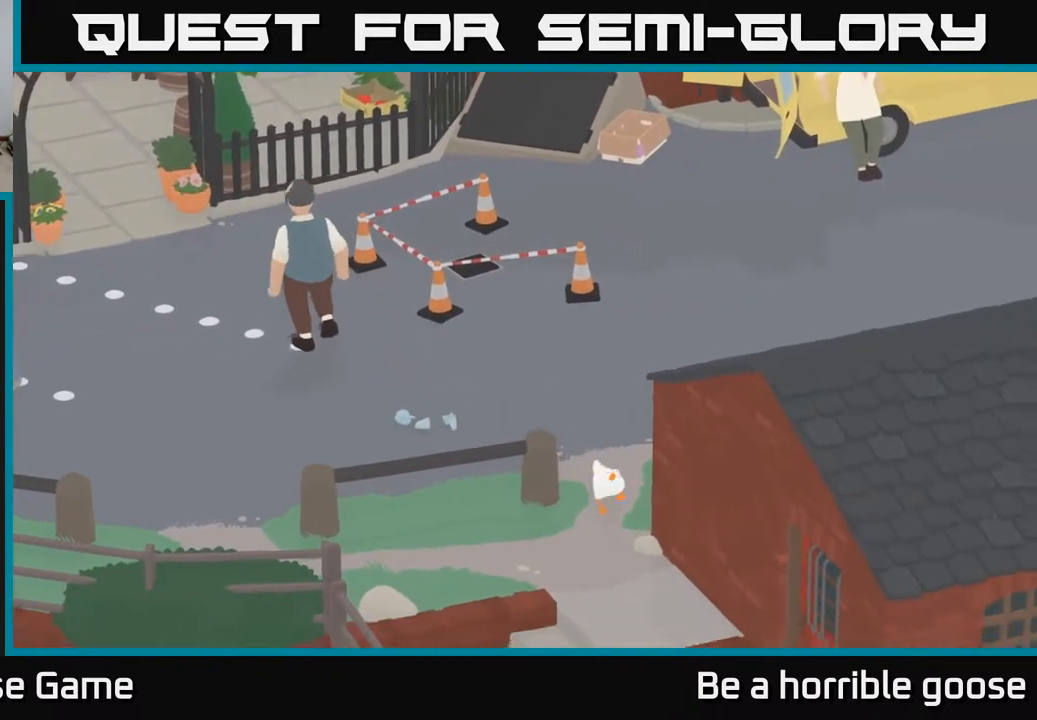
{"buttons": [], "left_stick": "down", "right_stick": "center", "events": [[433, "A", "up"]]}
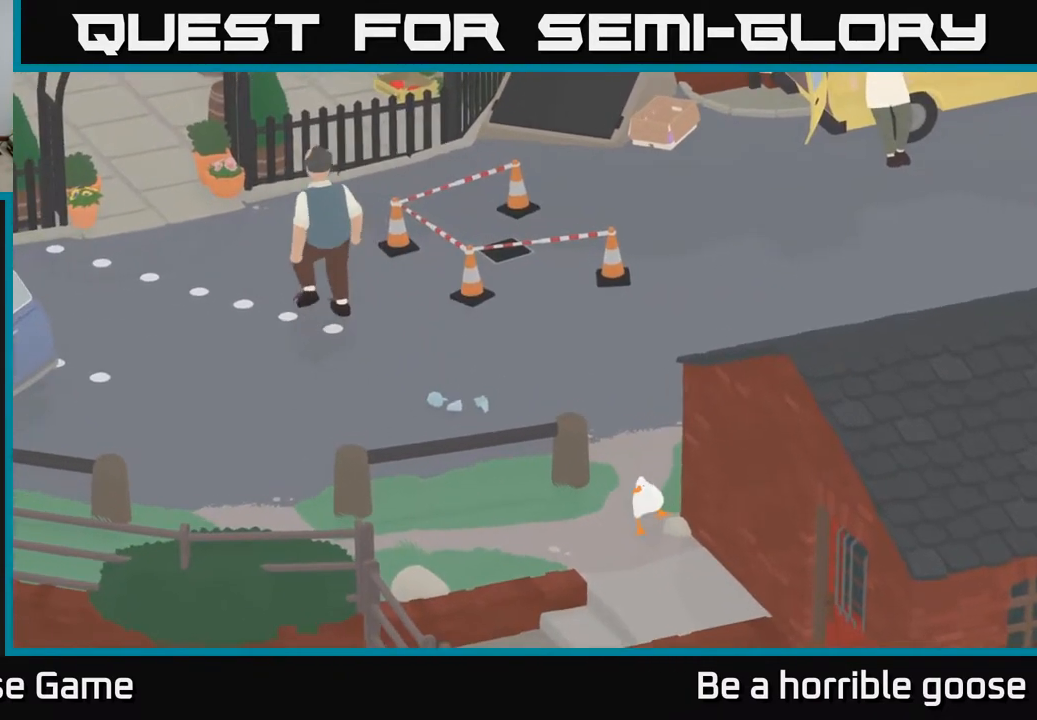
{"buttons": [], "left_stick": "down", "right_stick": "center", "events": [[183, "left_stick", "center"], [350, "left_stick", "down"]]}
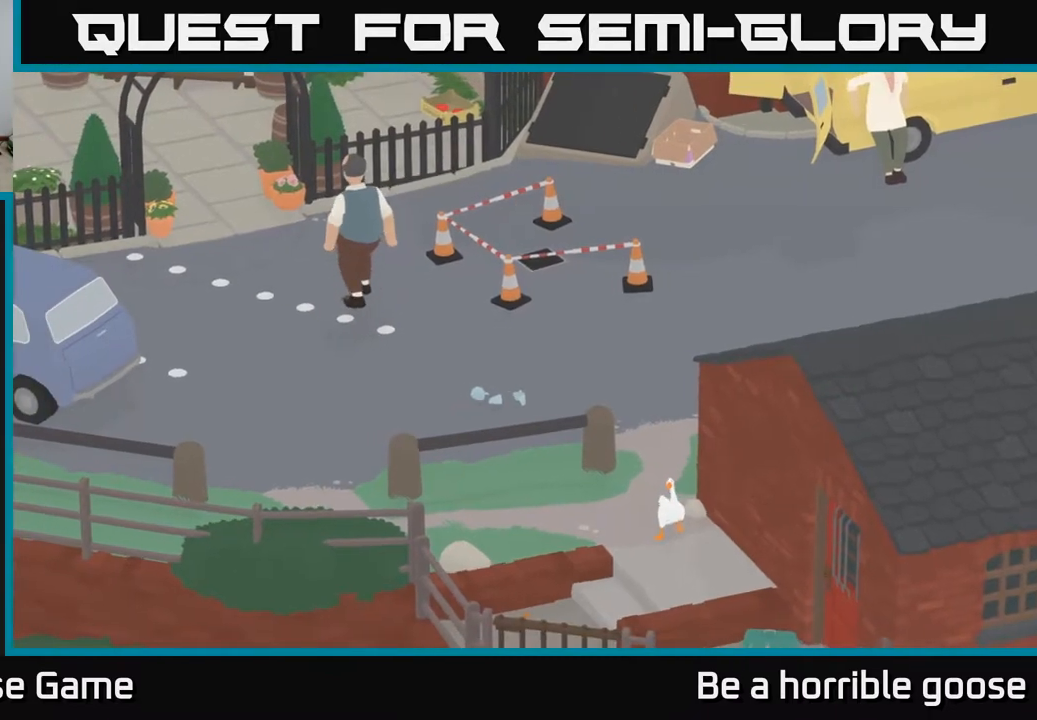
{"buttons": ["A"], "left_stick": "down-left", "right_stick": "center", "events": [[117, "A", "down"], [367, "left_stick", "down-left"]]}
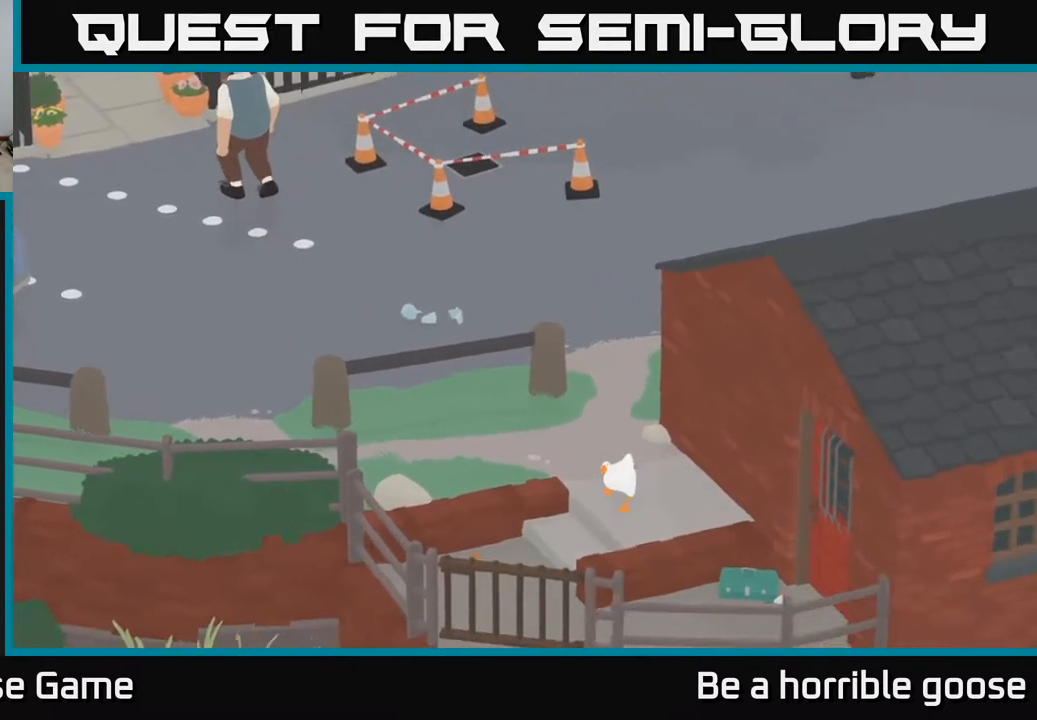
{"buttons": ["A"], "left_stick": "down", "right_stick": "center", "events": [[500, "left_stick", "down"]]}
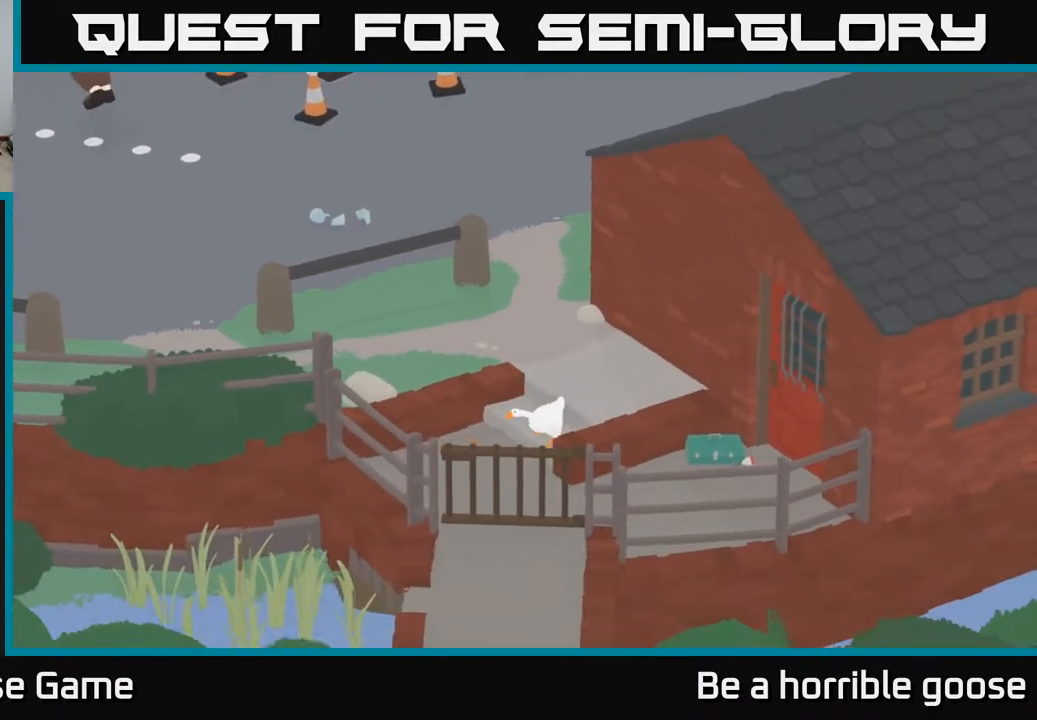
{"buttons": [], "left_stick": "center", "right_stick": "center", "events": [[183, "left_stick", "down-left"], [250, "A", "up"], [317, "left_stick", "down"], [483, "left_stick", "center"]]}
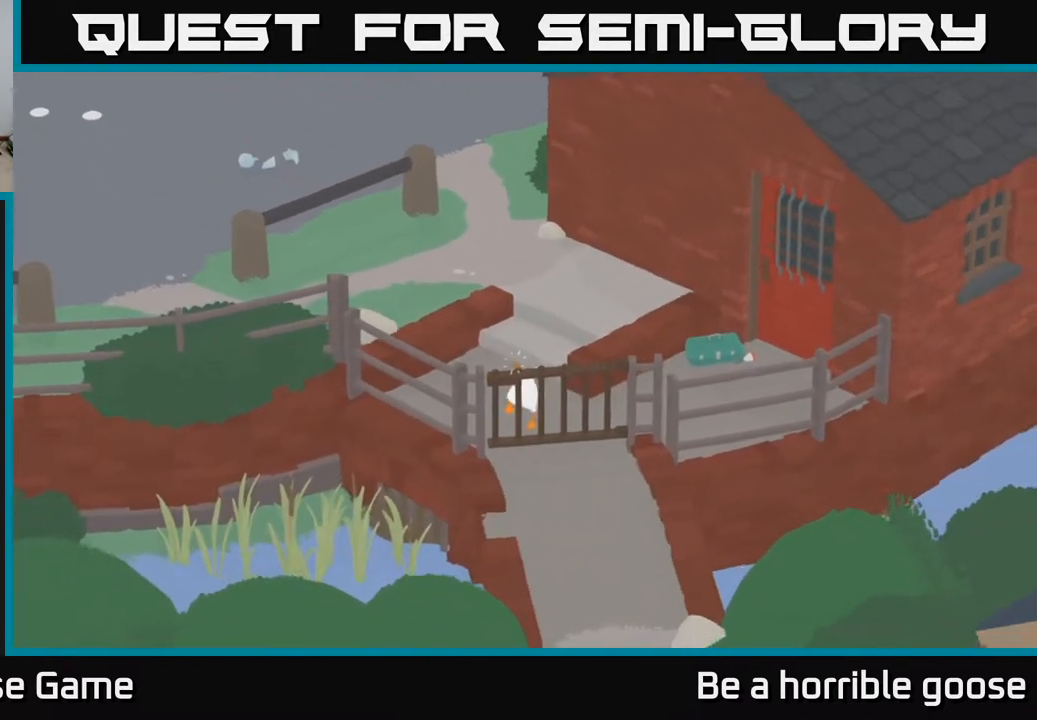
{"buttons": [], "left_stick": "center", "right_stick": "center", "events": [[100, "X", "down"], [283, "X", "up"]]}
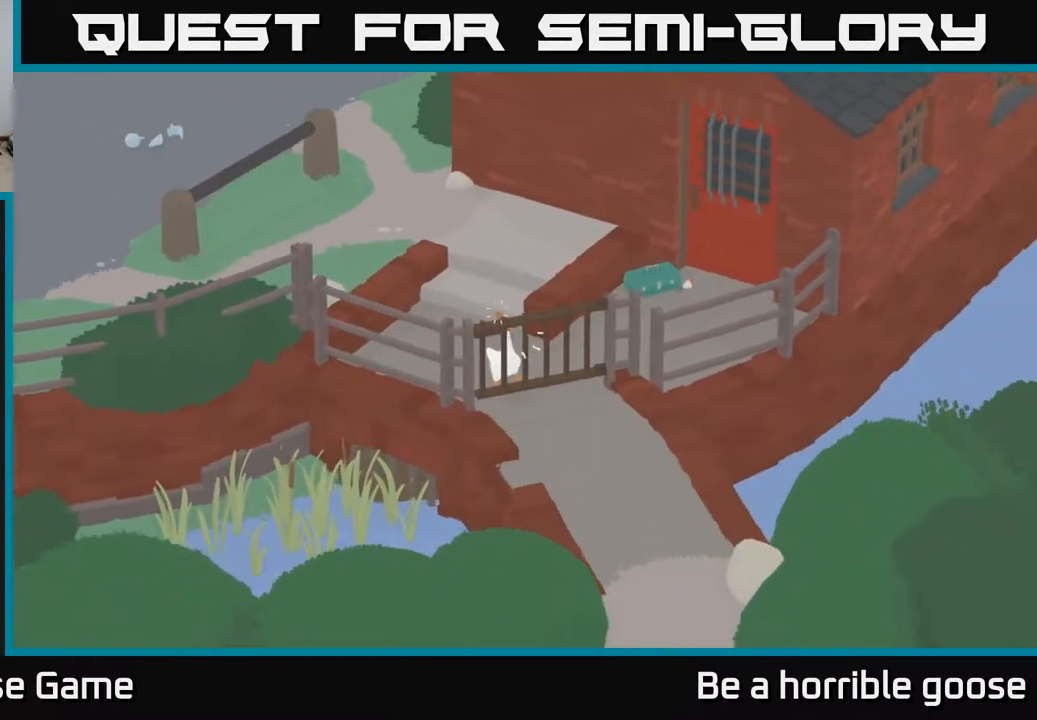
{"buttons": [], "left_stick": "center", "right_stick": "center", "events": [[233, "B", "down"], [350, "B", "up"]]}
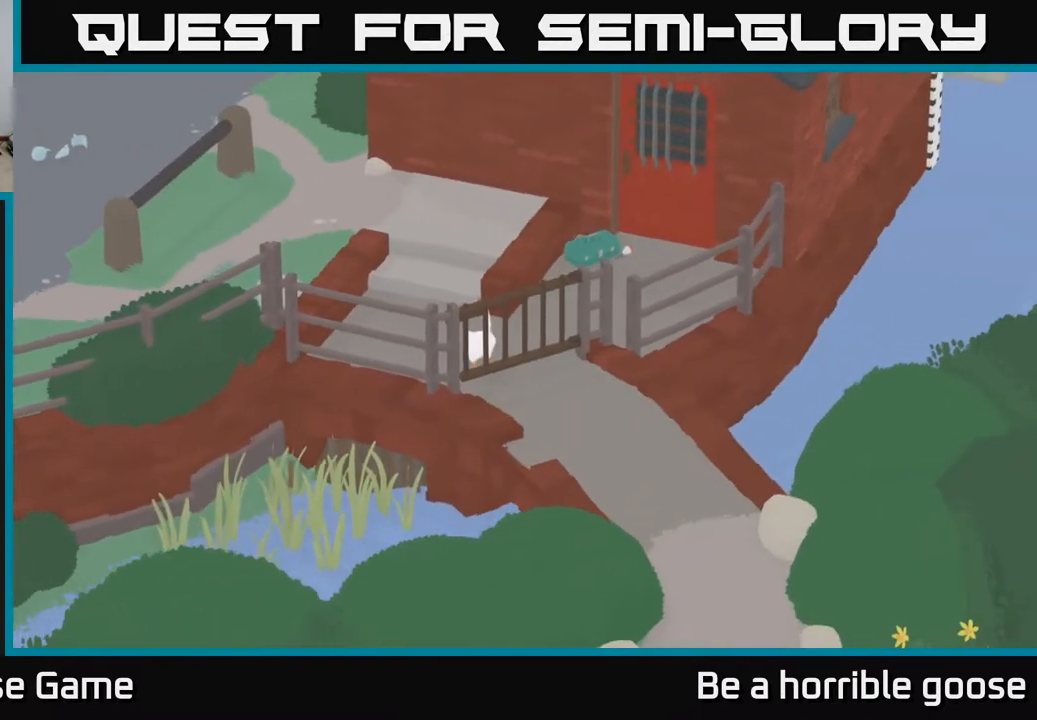
{"buttons": [], "left_stick": "up-left", "right_stick": "center", "events": [[183, "left_stick", "up"], [233, "left_stick", "up-left"]]}
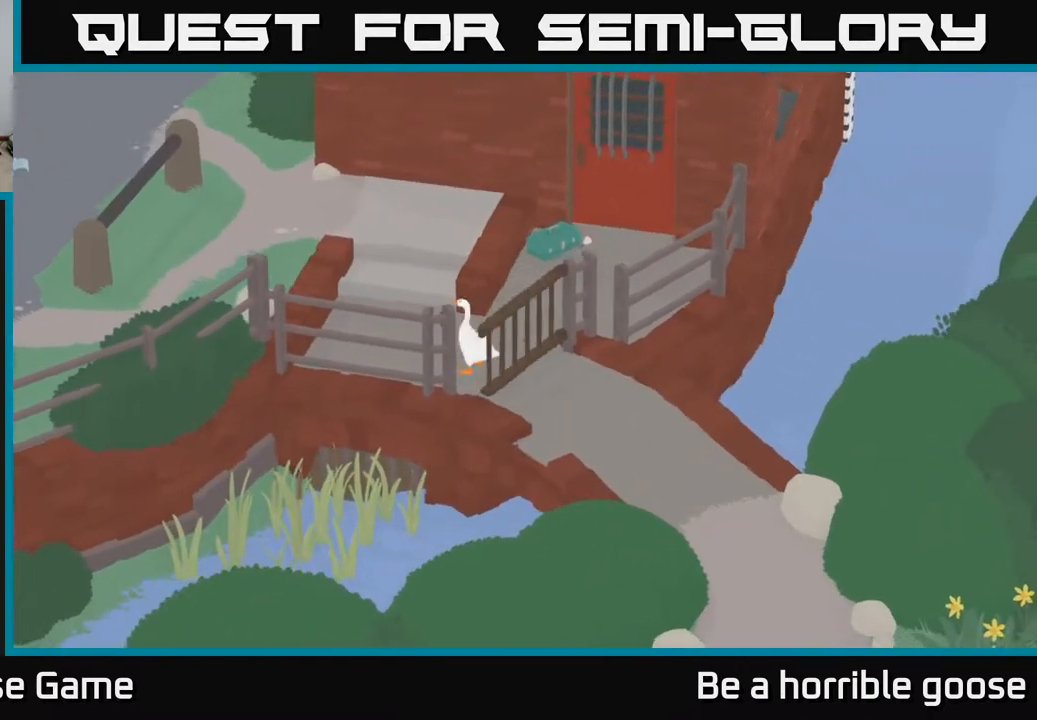
{"buttons": [], "left_stick": "right", "right_stick": "center", "events": [[17, "left_stick", "up"], [217, "left_stick", "right"]]}
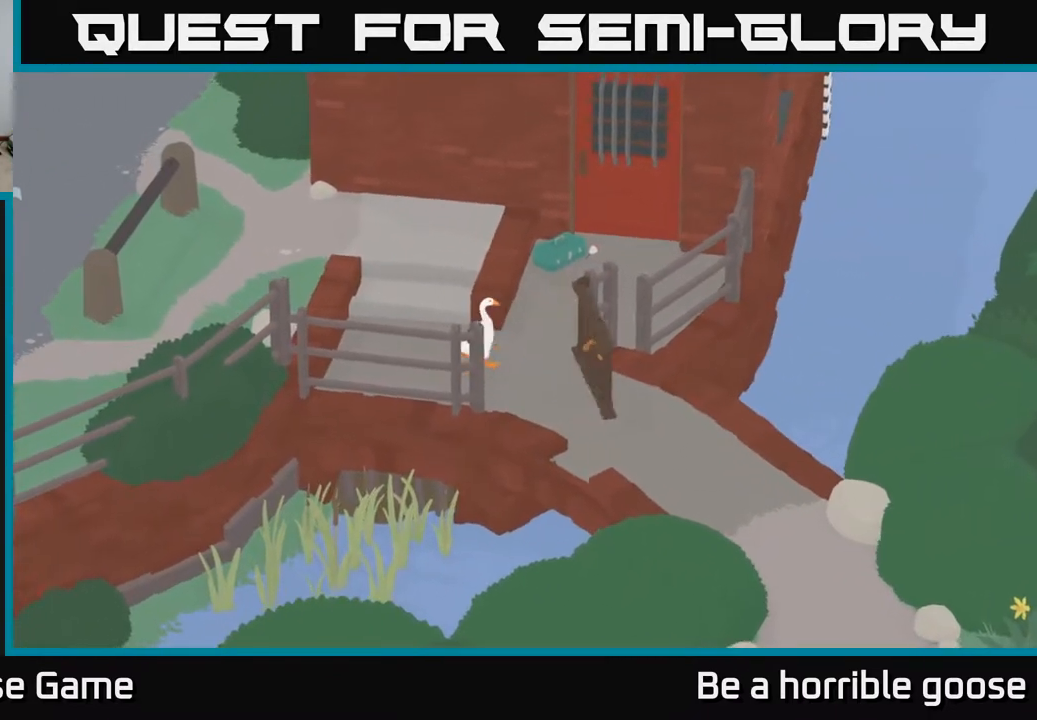
{"buttons": [], "left_stick": "up-right", "right_stick": "center", "events": [[33, "left_stick", "up-right"]]}
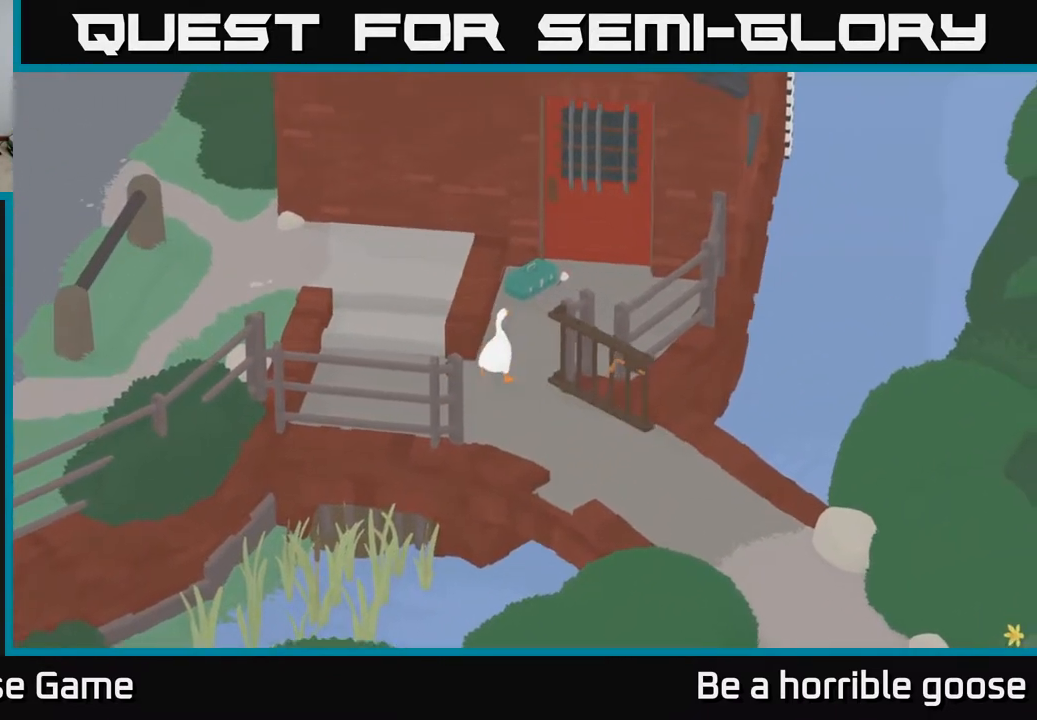
{"buttons": [], "left_stick": "up", "right_stick": "center", "events": [[200, "A", "down"], [383, "left_stick", "up"], [417, "A", "up"]]}
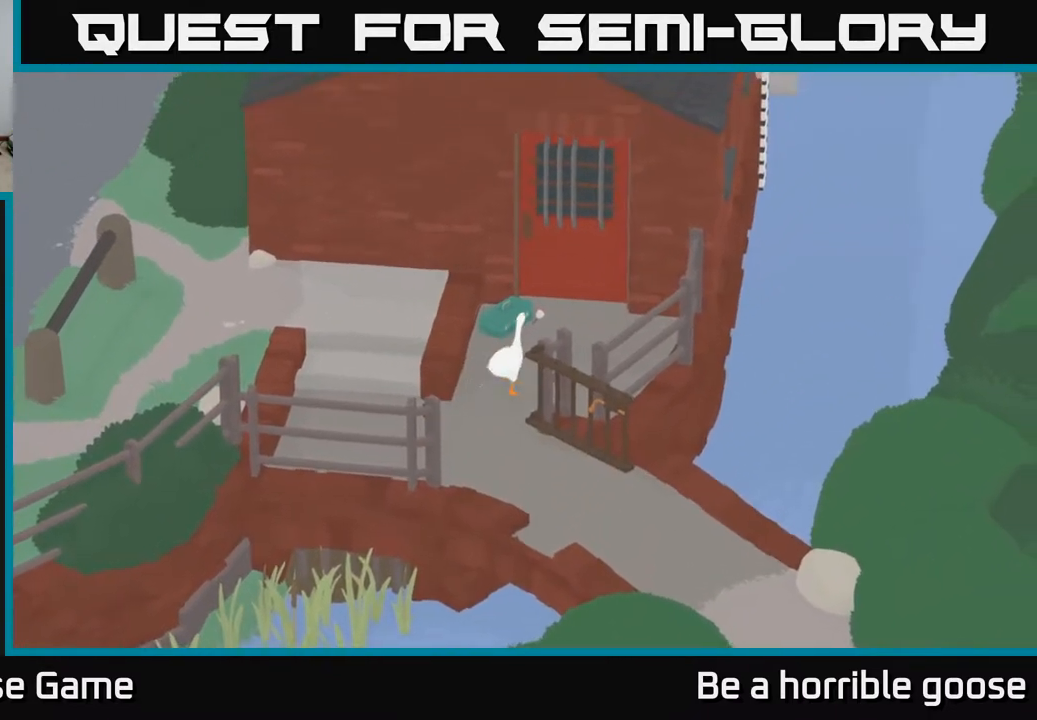
{"buttons": ["L2"], "left_stick": "center", "right_stick": "center", "events": [[283, "left_stick", "center"], [400, "L2", "down"]]}
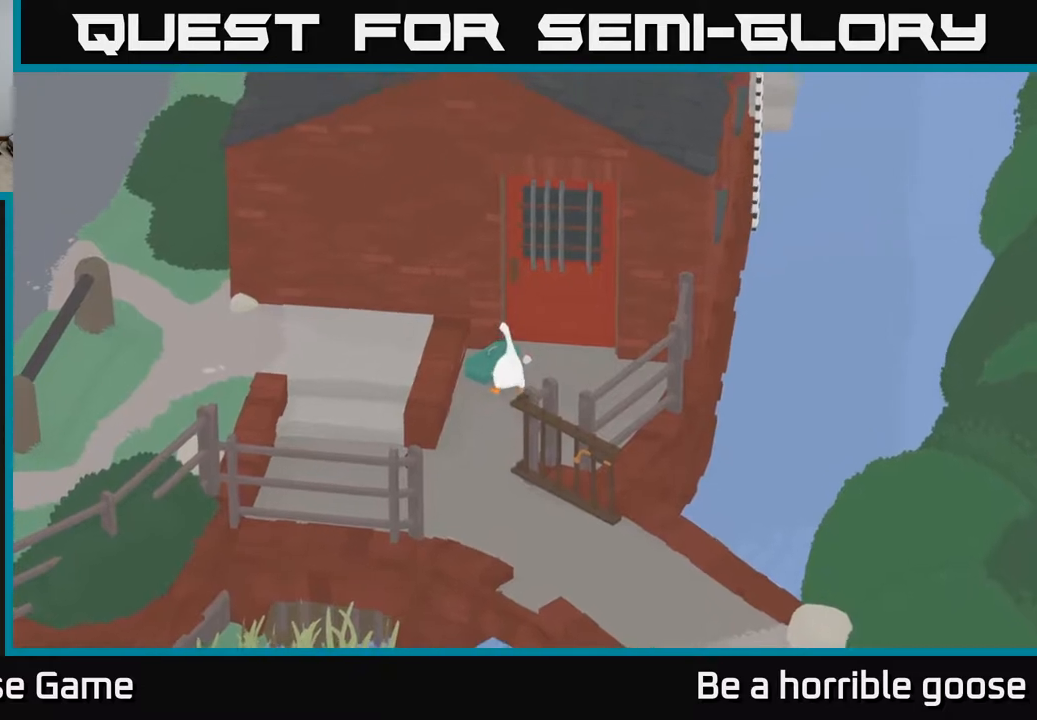
{"buttons": [], "left_stick": "center", "right_stick": "center", "events": [[83, "B", "down"], [283, "B", "up"], [433, "L2", "up"]]}
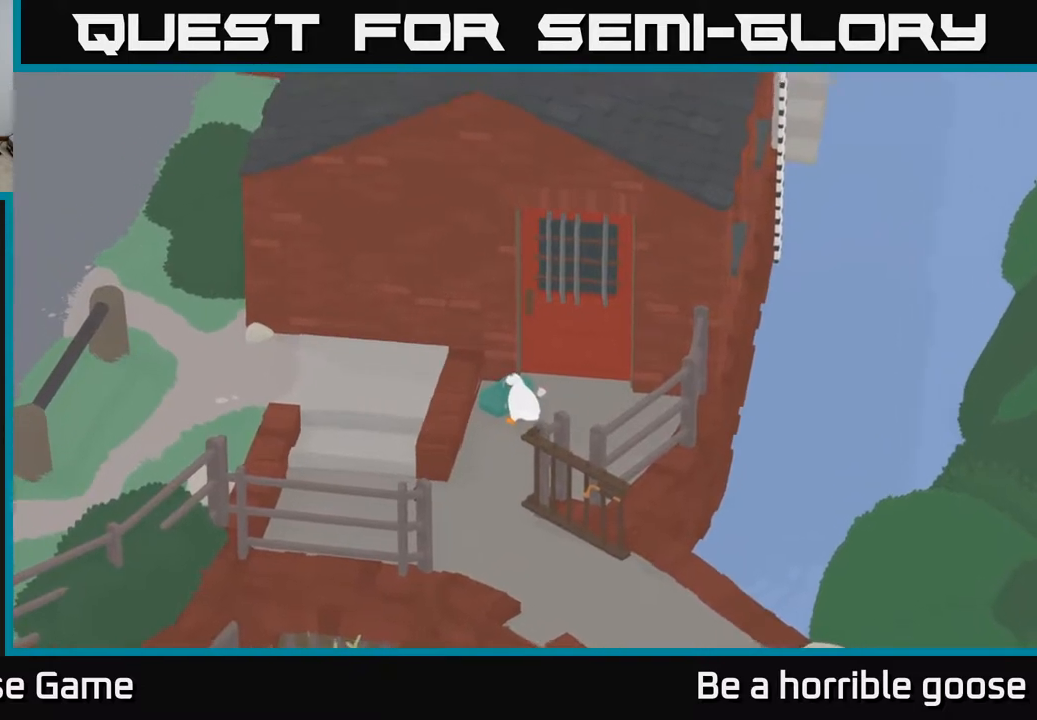
{"buttons": ["A"], "left_stick": "down", "right_stick": "center", "events": [[200, "left_stick", "down-right"], [267, "A", "down"], [383, "left_stick", "down"]]}
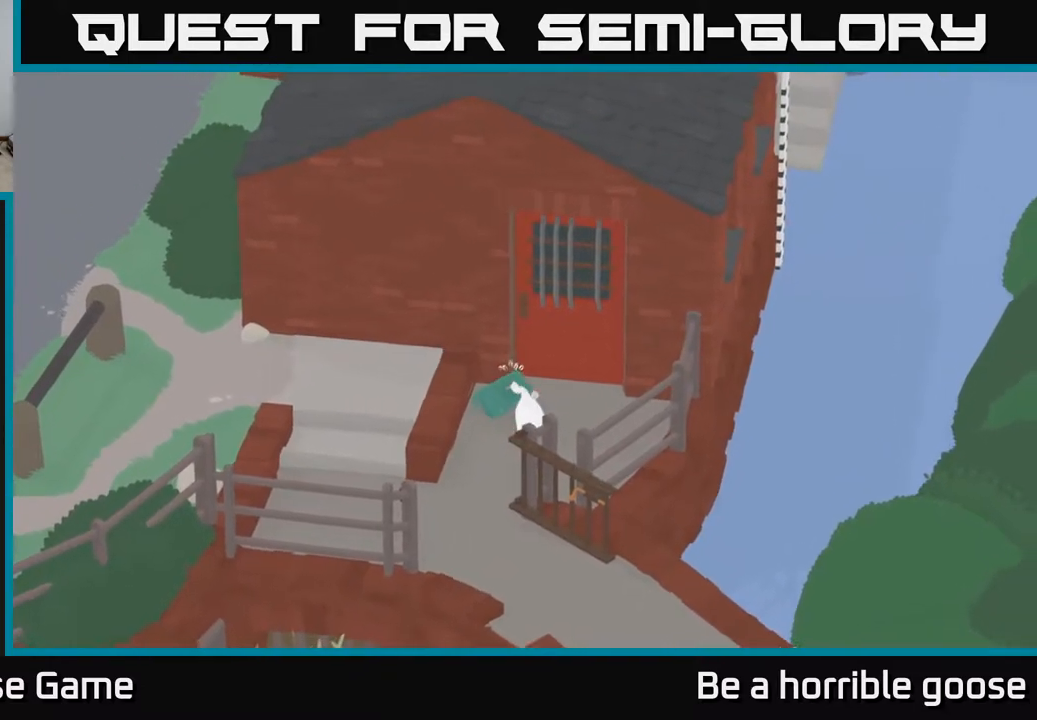
{"buttons": ["A"], "left_stick": "down-left", "right_stick": "center", "events": [[17, "left_stick", "down-left"]]}
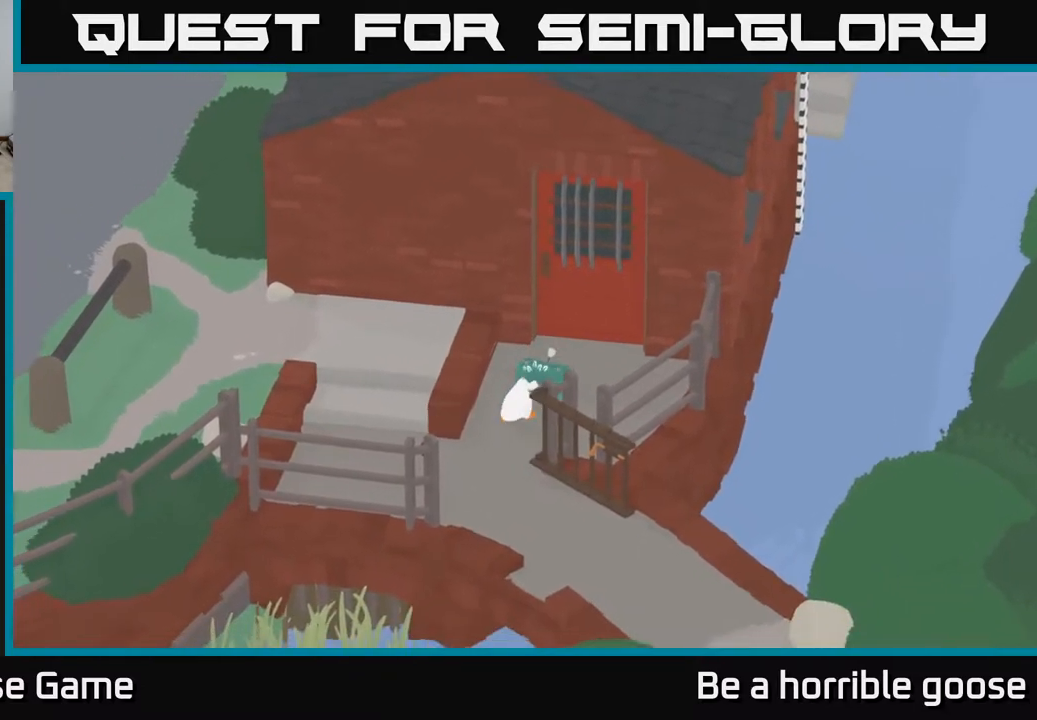
{"buttons": ["A"], "left_stick": "down-left", "right_stick": "center", "events": []}